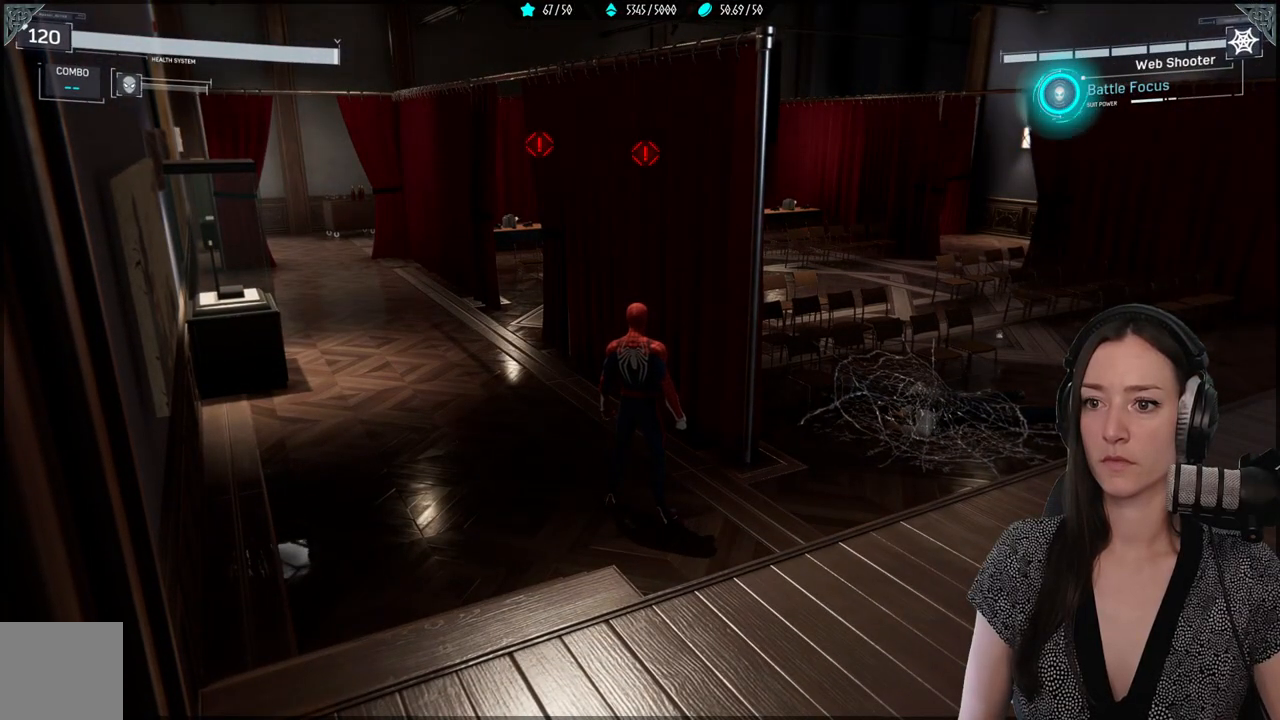
Gameplay with a controller (Xbox layout); each line is a JSON object with the inputs held at the frame after it. "events" lists button and stick changes between this image and that frame as [ms after this image, input, new state], when the widget could be followed in between.
{"buttons": [], "left_stick": "center", "right_stick": "center", "events": []}
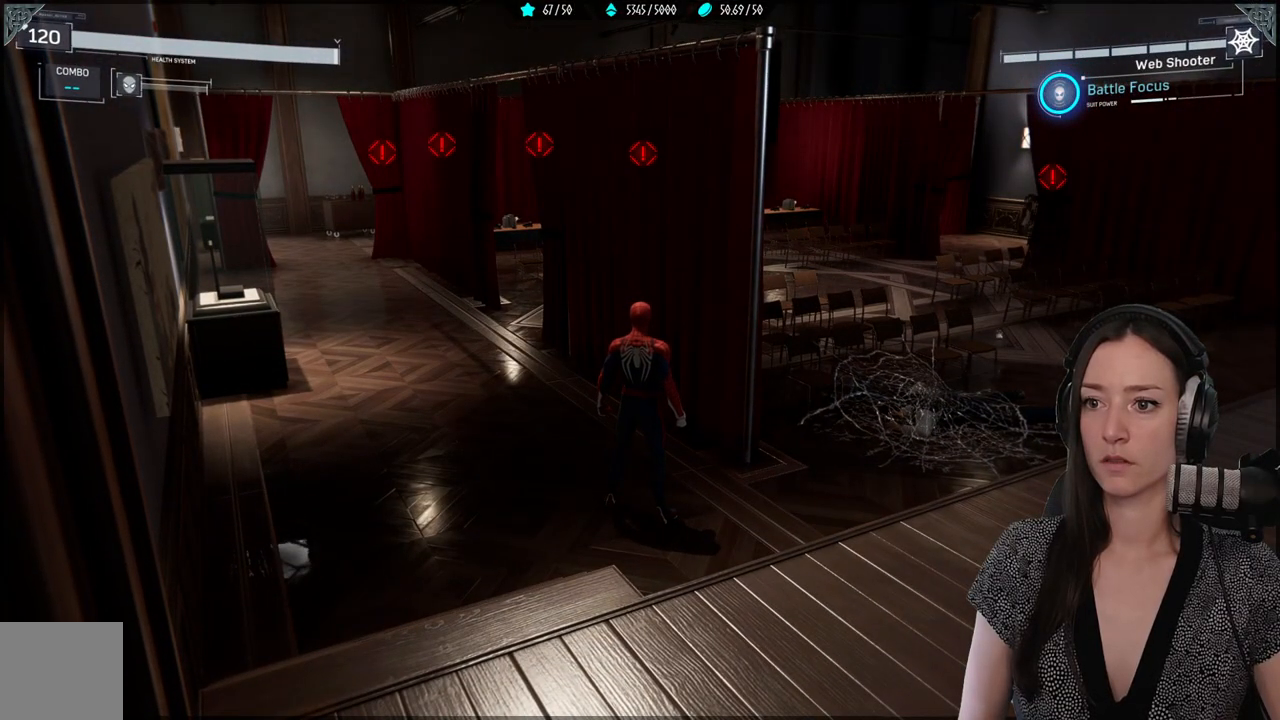
{"buttons": [], "left_stick": "center", "right_stick": "center", "events": [[17, "right_stick", "right"], [100, "left_stick", "up-left"], [400, "left_stick", "center"], [400, "right_stick", "center"]]}
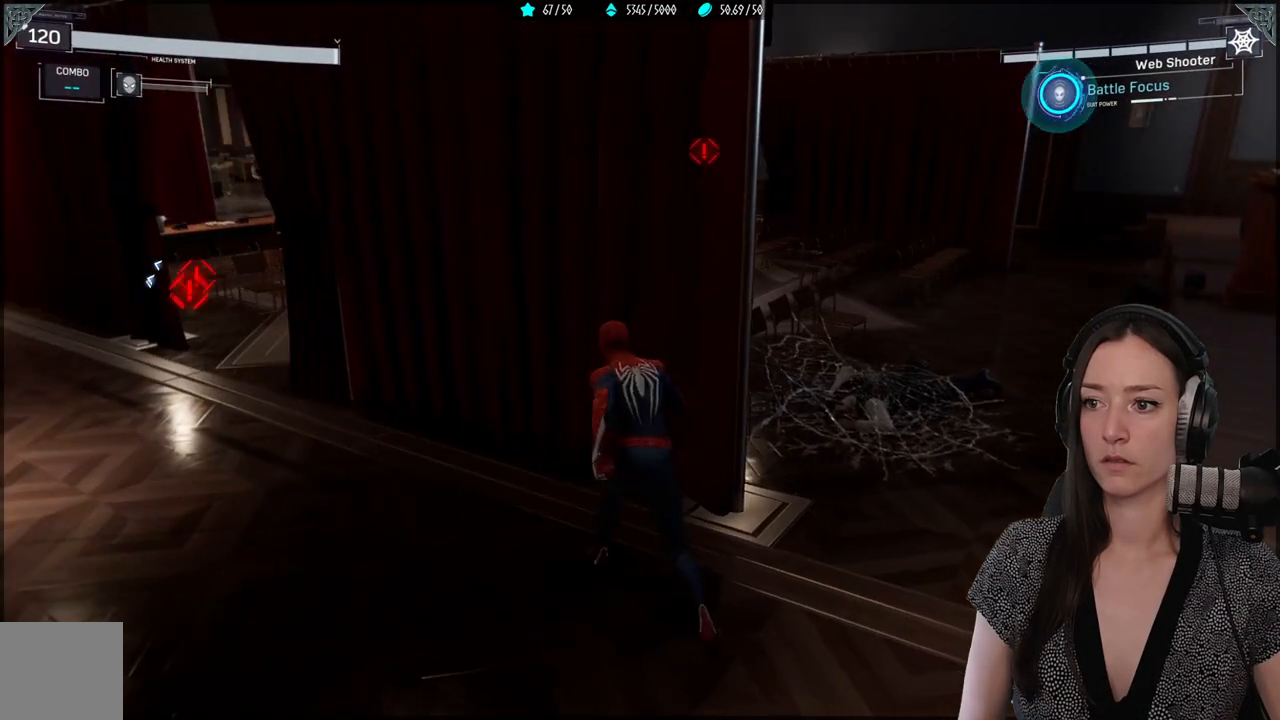
{"buttons": [], "left_stick": "center", "right_stick": "up", "events": [[333, "right_stick", "up"]]}
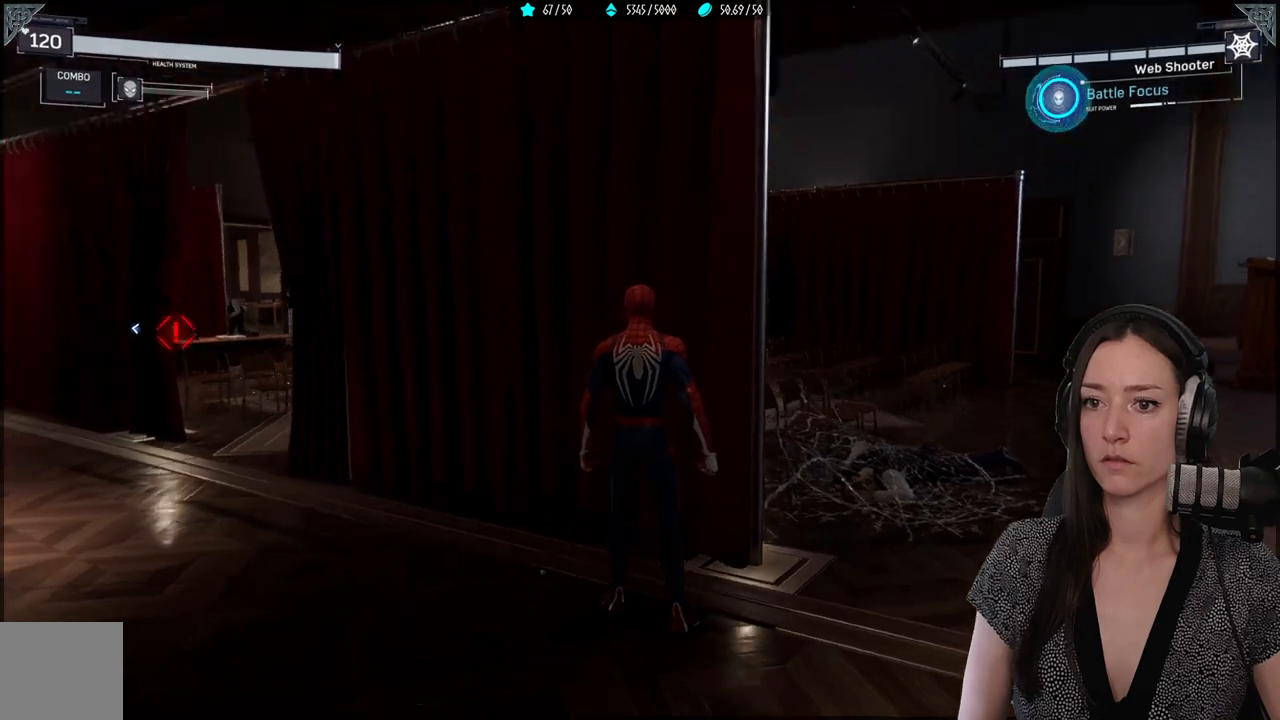
{"buttons": [], "left_stick": "center", "right_stick": "up", "events": []}
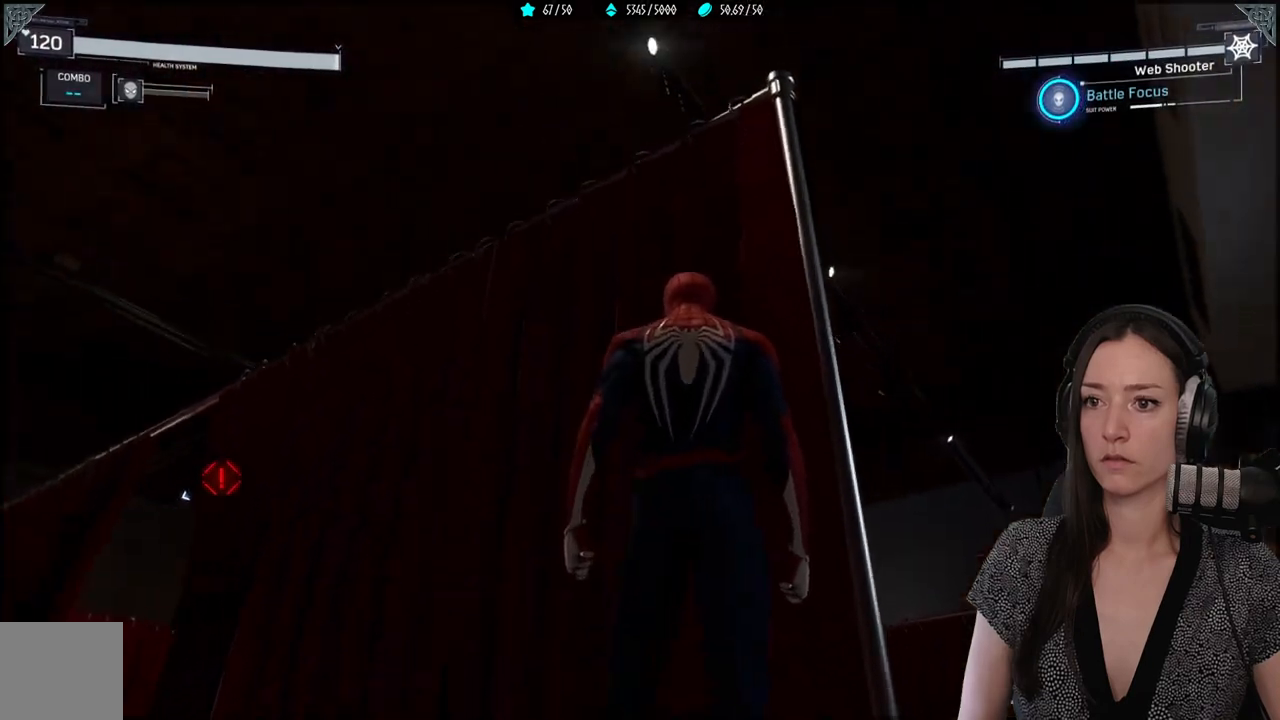
{"buttons": ["L2"], "left_stick": "center", "right_stick": "up-left", "events": [[83, "L2", "down"], [400, "right_stick", "up-left"]]}
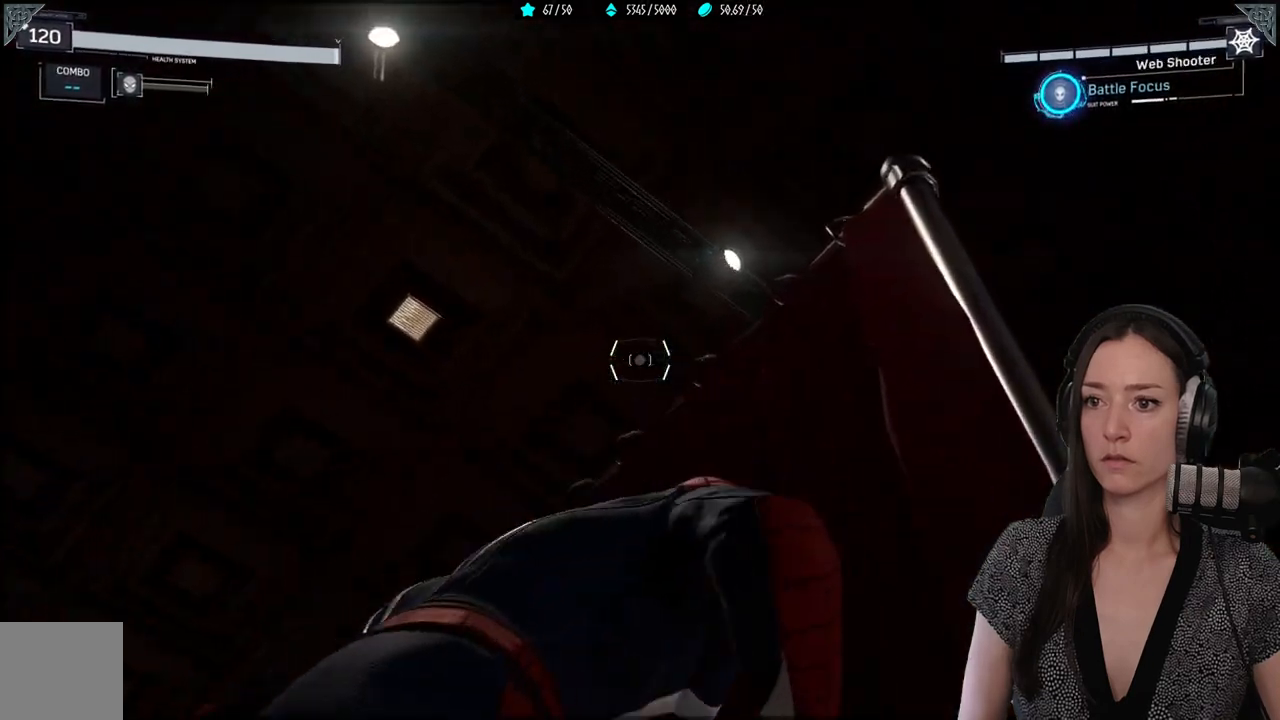
{"buttons": ["L2"], "left_stick": "center", "right_stick": "up-left", "events": [[133, "left_stick", "down-left"], [483, "left_stick", "center"]]}
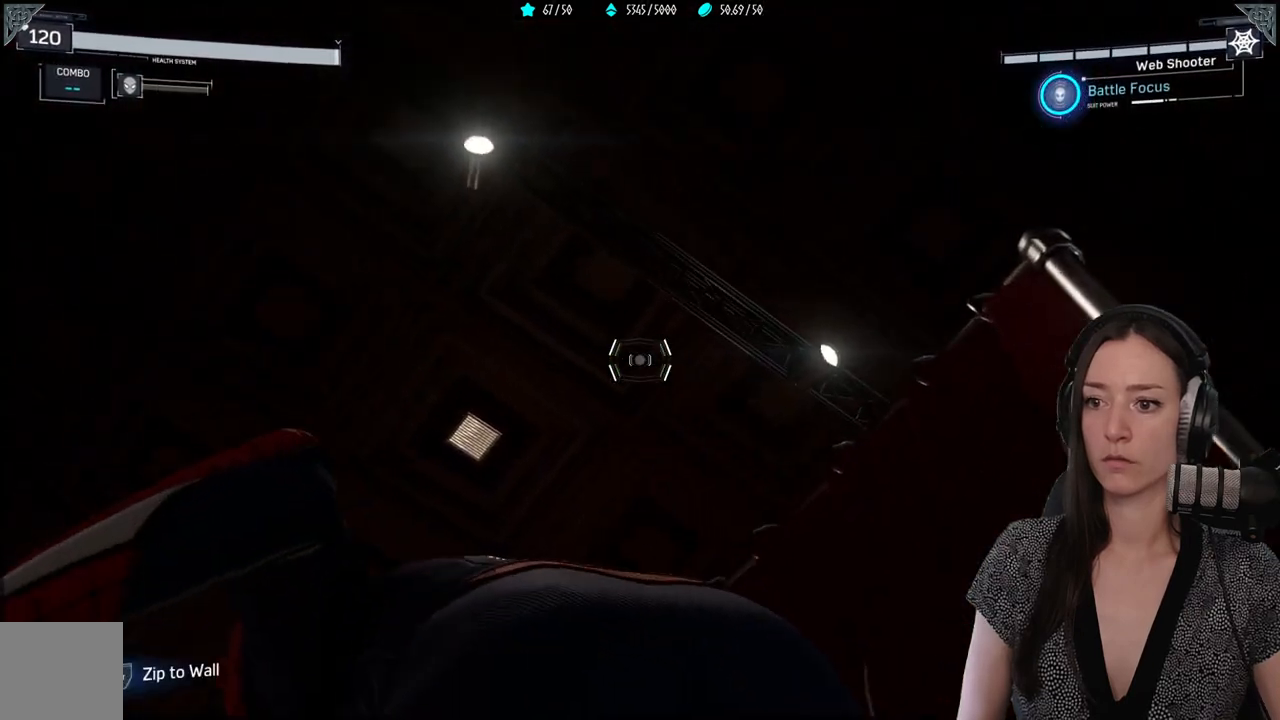
{"buttons": ["L2"], "left_stick": "center", "right_stick": "center", "events": [[167, "right_stick", "up"], [300, "right_stick", "up-right"], [483, "right_stick", "center"]]}
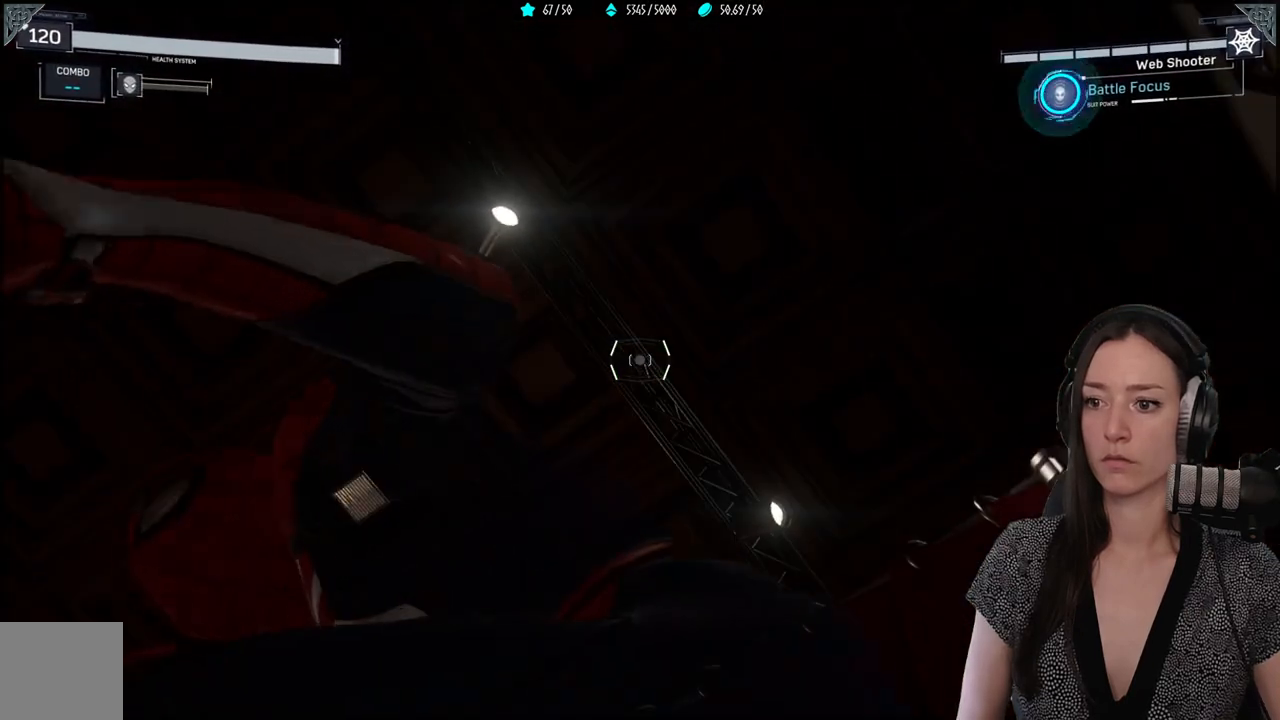
{"buttons": ["L2"], "left_stick": "center", "right_stick": "down-left", "events": [[133, "R2", "down"], [317, "R2", "up"], [450, "right_stick", "down-left"]]}
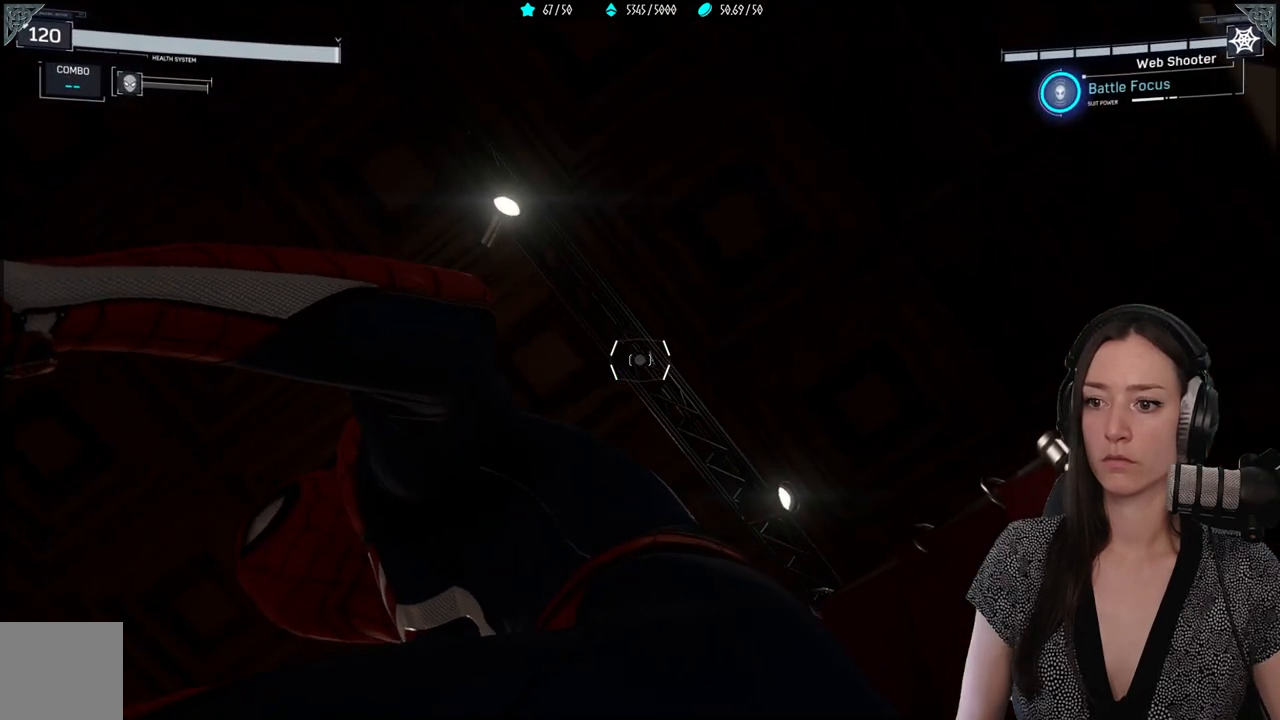
{"buttons": ["L2"], "left_stick": "center", "right_stick": "center", "events": [[150, "R2", "down"], [183, "right_stick", "center"], [283, "R2", "up"]]}
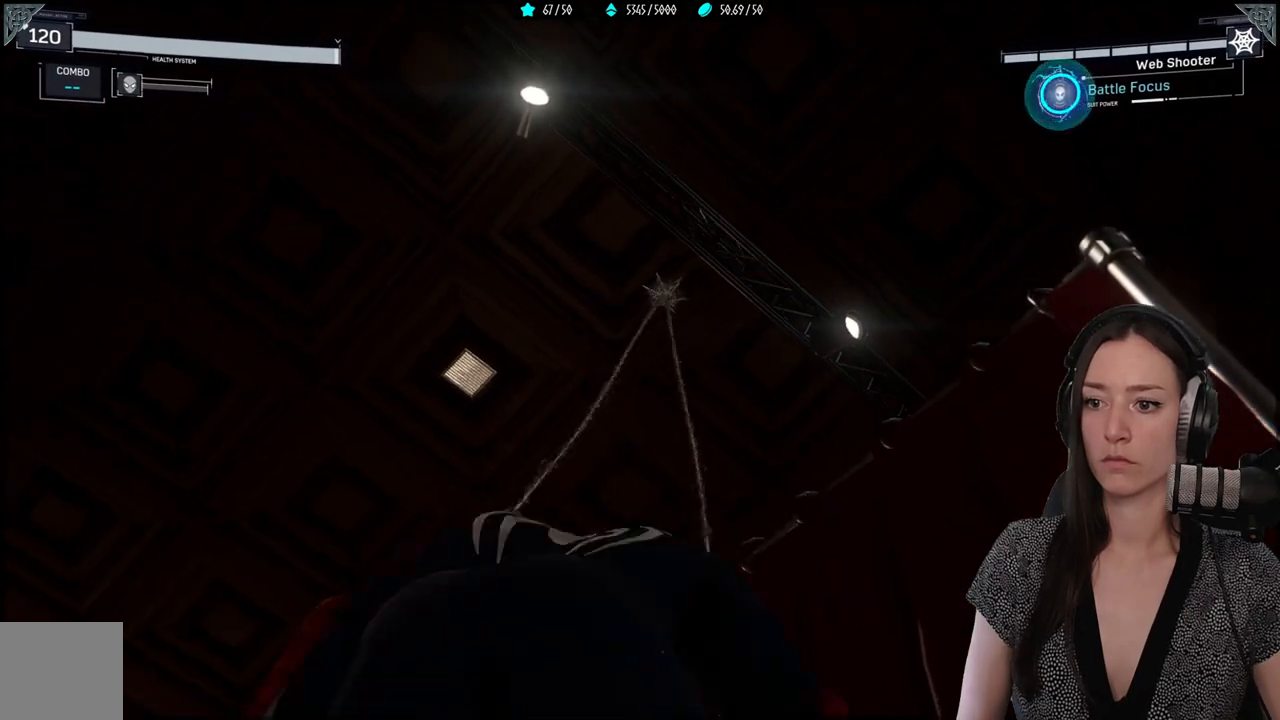
{"buttons": ["L2"], "left_stick": "center", "right_stick": "down-right", "events": [[400, "right_stick", "down-right"]]}
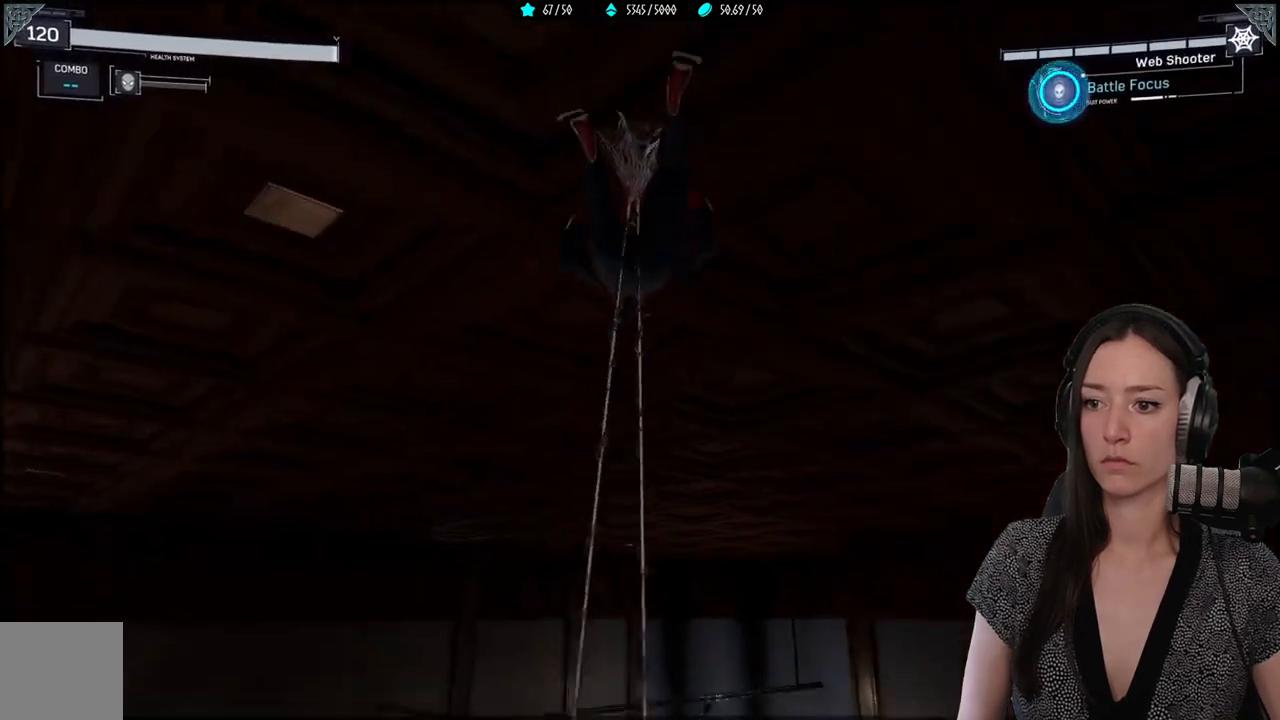
{"buttons": [], "left_stick": "center", "right_stick": "down", "events": [[150, "right_stick", "center"], [217, "L2", "up"], [317, "right_stick", "down"]]}
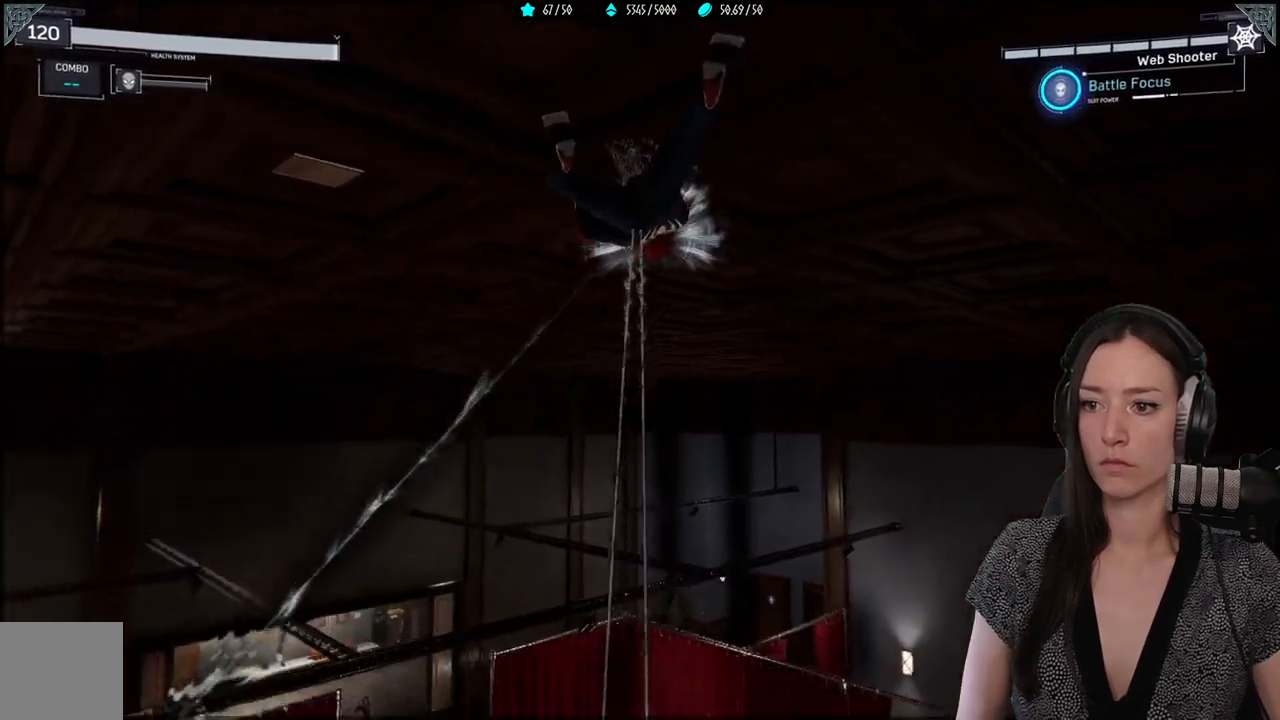
{"buttons": [], "left_stick": "up-right", "right_stick": "center", "events": [[300, "left_stick", "up-right"], [383, "right_stick", "center"]]}
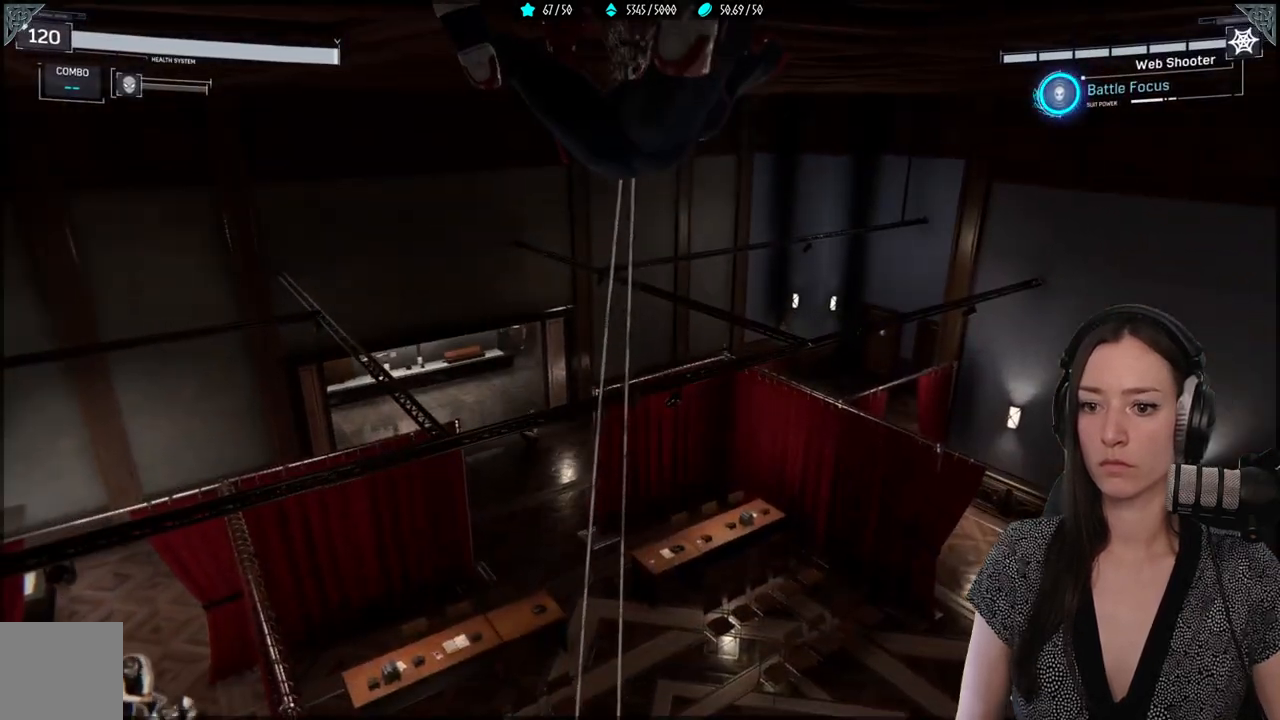
{"buttons": [], "left_stick": "up-right", "right_stick": "center", "events": [[183, "right_stick", "down-right"], [417, "right_stick", "center"]]}
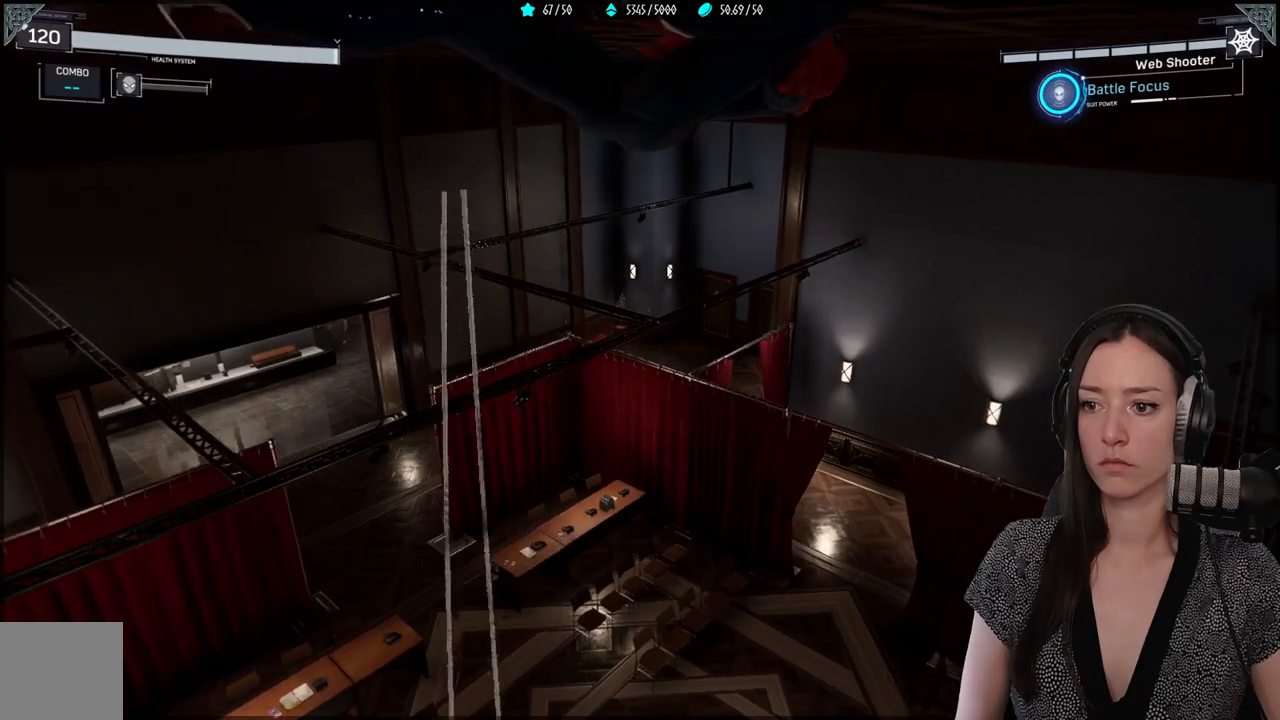
{"buttons": [], "left_stick": "up-right", "right_stick": "center", "events": [[100, "right_stick", "right"], [350, "right_stick", "center"]]}
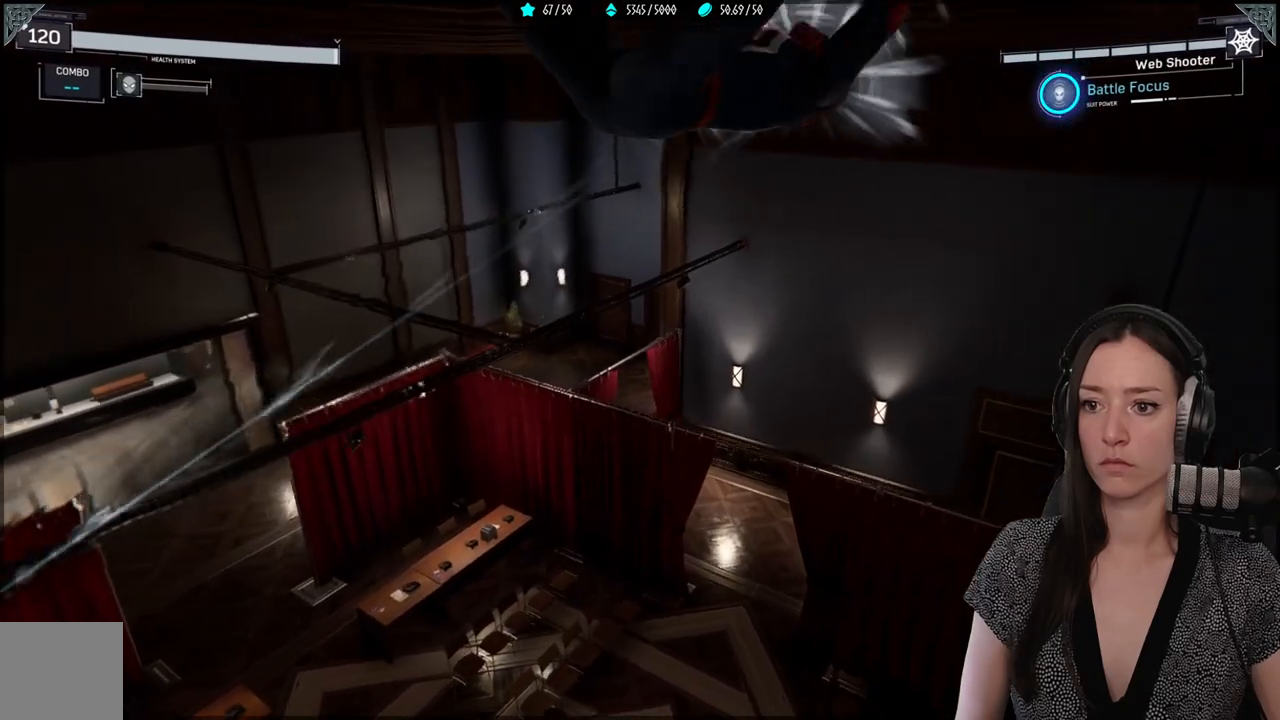
{"buttons": [], "left_stick": "up-right", "right_stick": "right", "events": [[450, "right_stick", "right"]]}
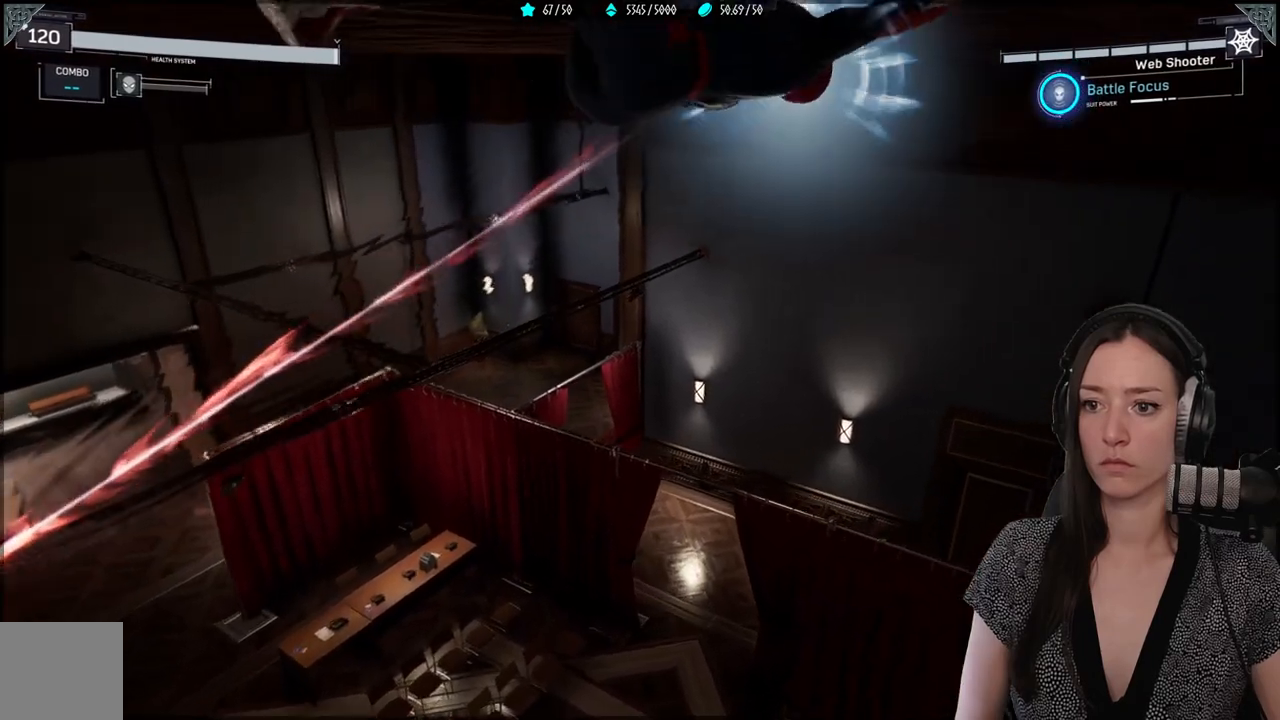
{"buttons": [], "left_stick": "up-right", "right_stick": "right", "events": []}
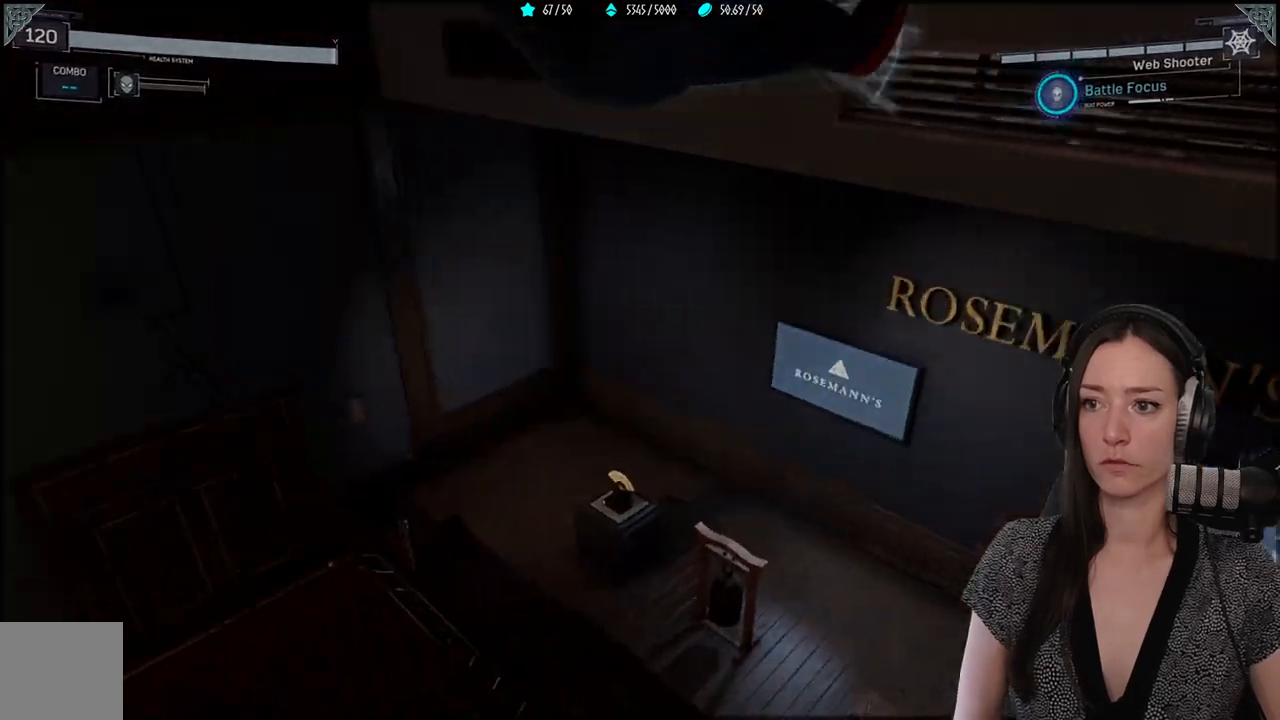
{"buttons": [], "left_stick": "up-right", "right_stick": "center", "events": [[17, "right_stick", "center"], [233, "right_stick", "right"], [433, "right_stick", "center"]]}
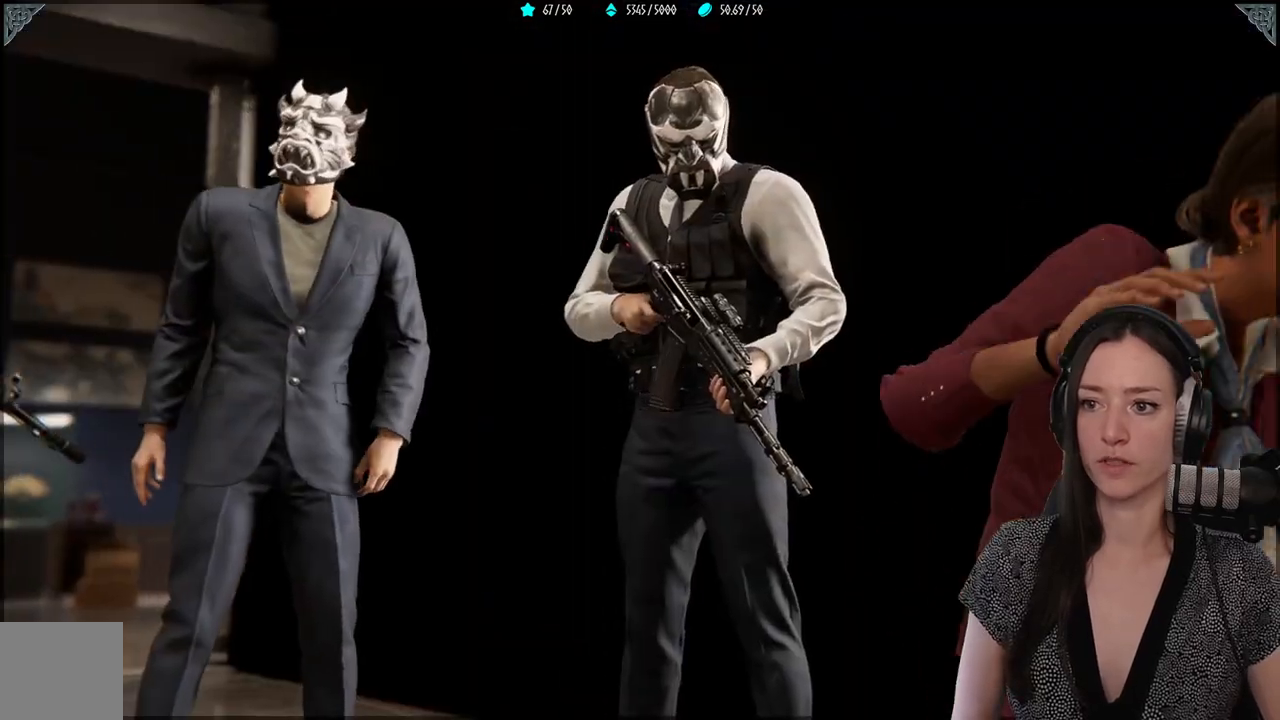
{"buttons": [], "left_stick": "center", "right_stick": "center", "events": [[450, "left_stick", "center"]]}
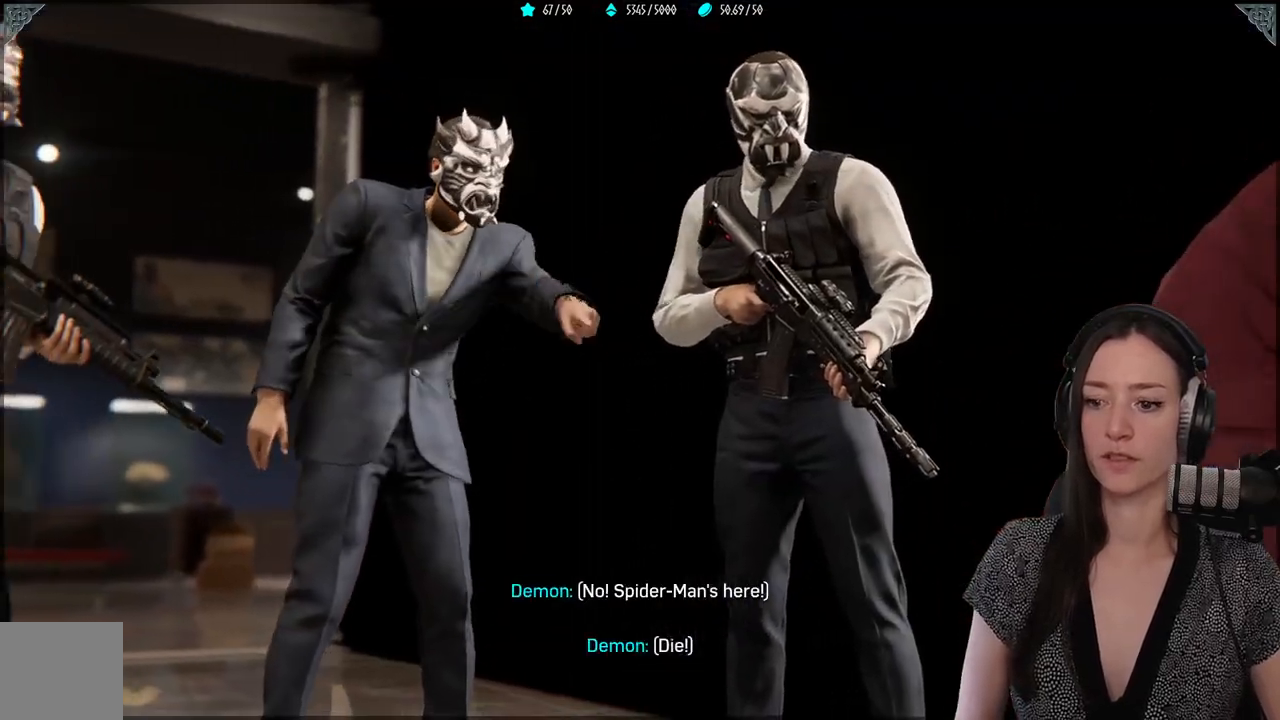
{"buttons": [], "left_stick": "center", "right_stick": "center", "events": []}
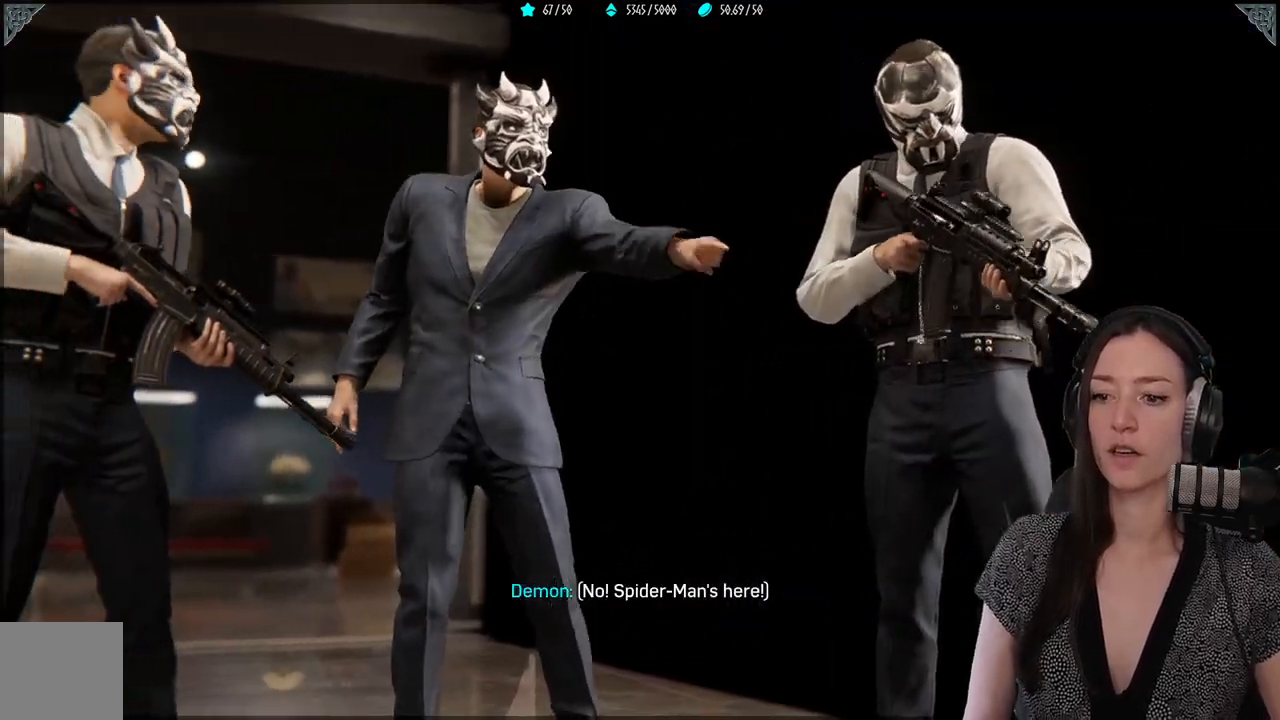
{"buttons": [], "left_stick": "center", "right_stick": "center", "events": []}
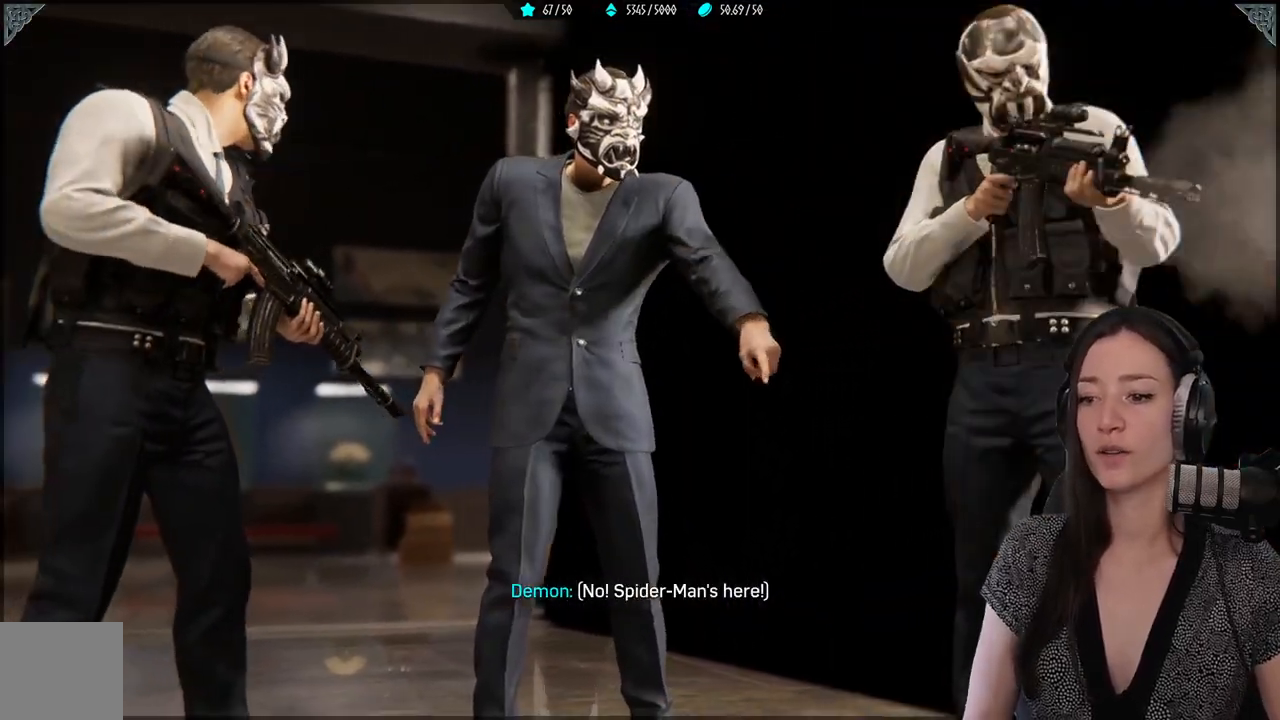
{"buttons": [], "left_stick": "center", "right_stick": "center", "events": []}
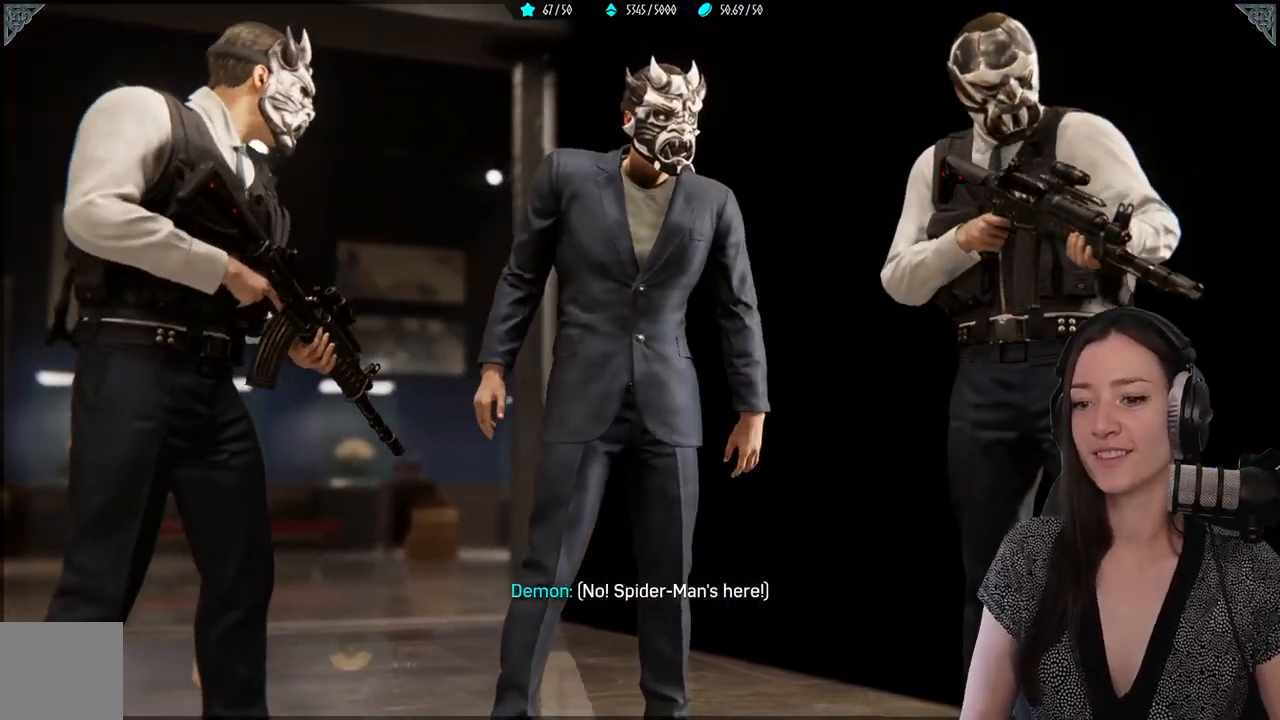
{"buttons": [], "left_stick": "center", "right_stick": "center", "events": []}
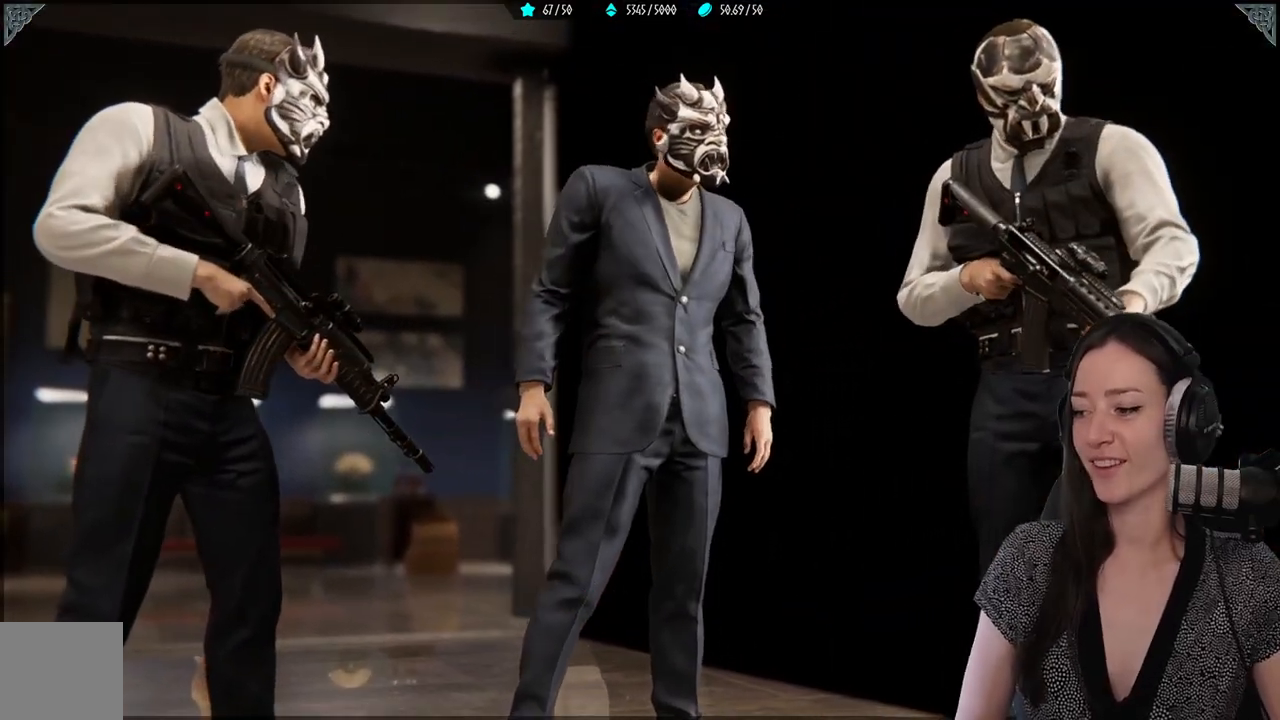
{"buttons": [], "left_stick": "center", "right_stick": "center", "events": []}
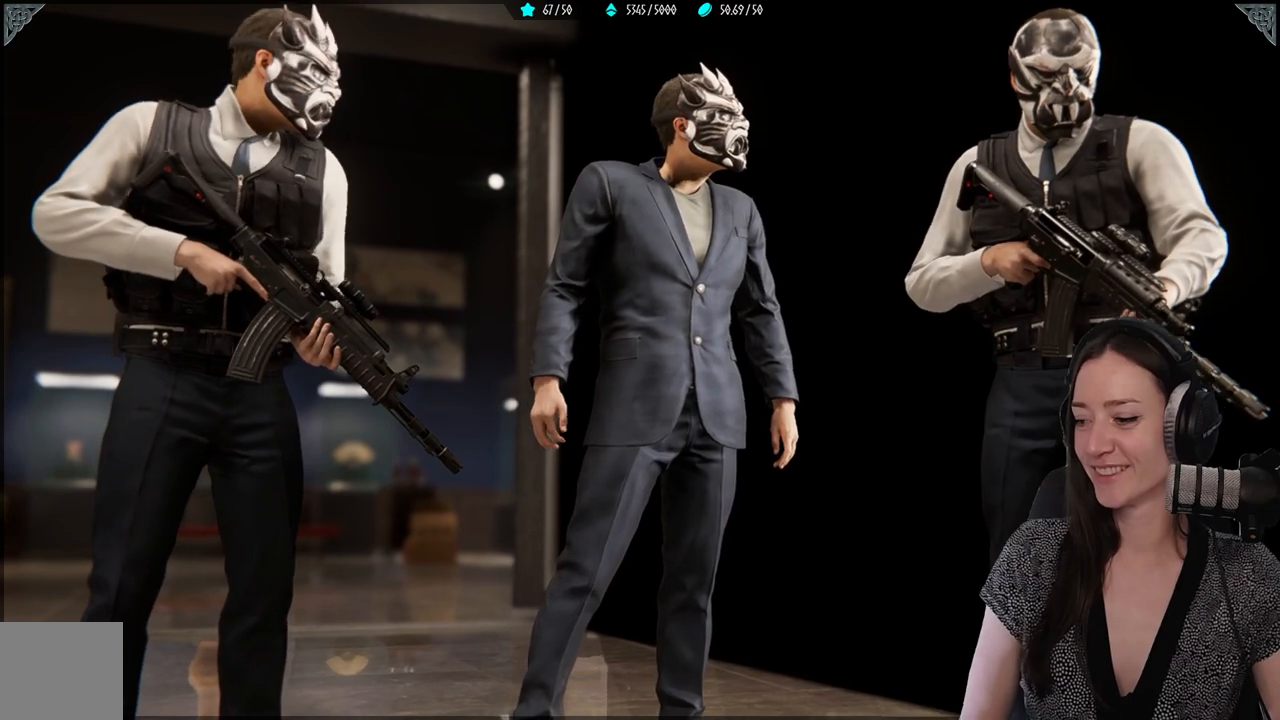
{"buttons": [], "left_stick": "center", "right_stick": "center", "events": []}
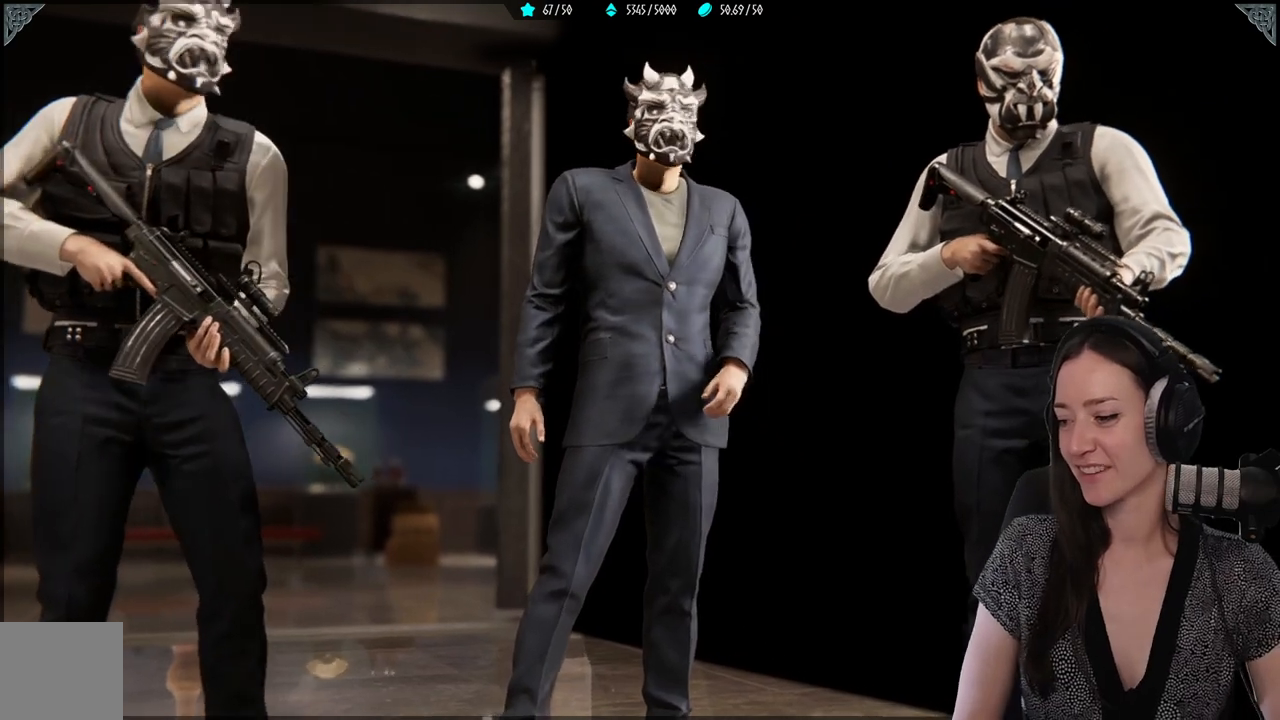
{"buttons": [], "left_stick": "center", "right_stick": "center", "events": [[283, "right_stick", "right"], [333, "right_stick", "center"]]}